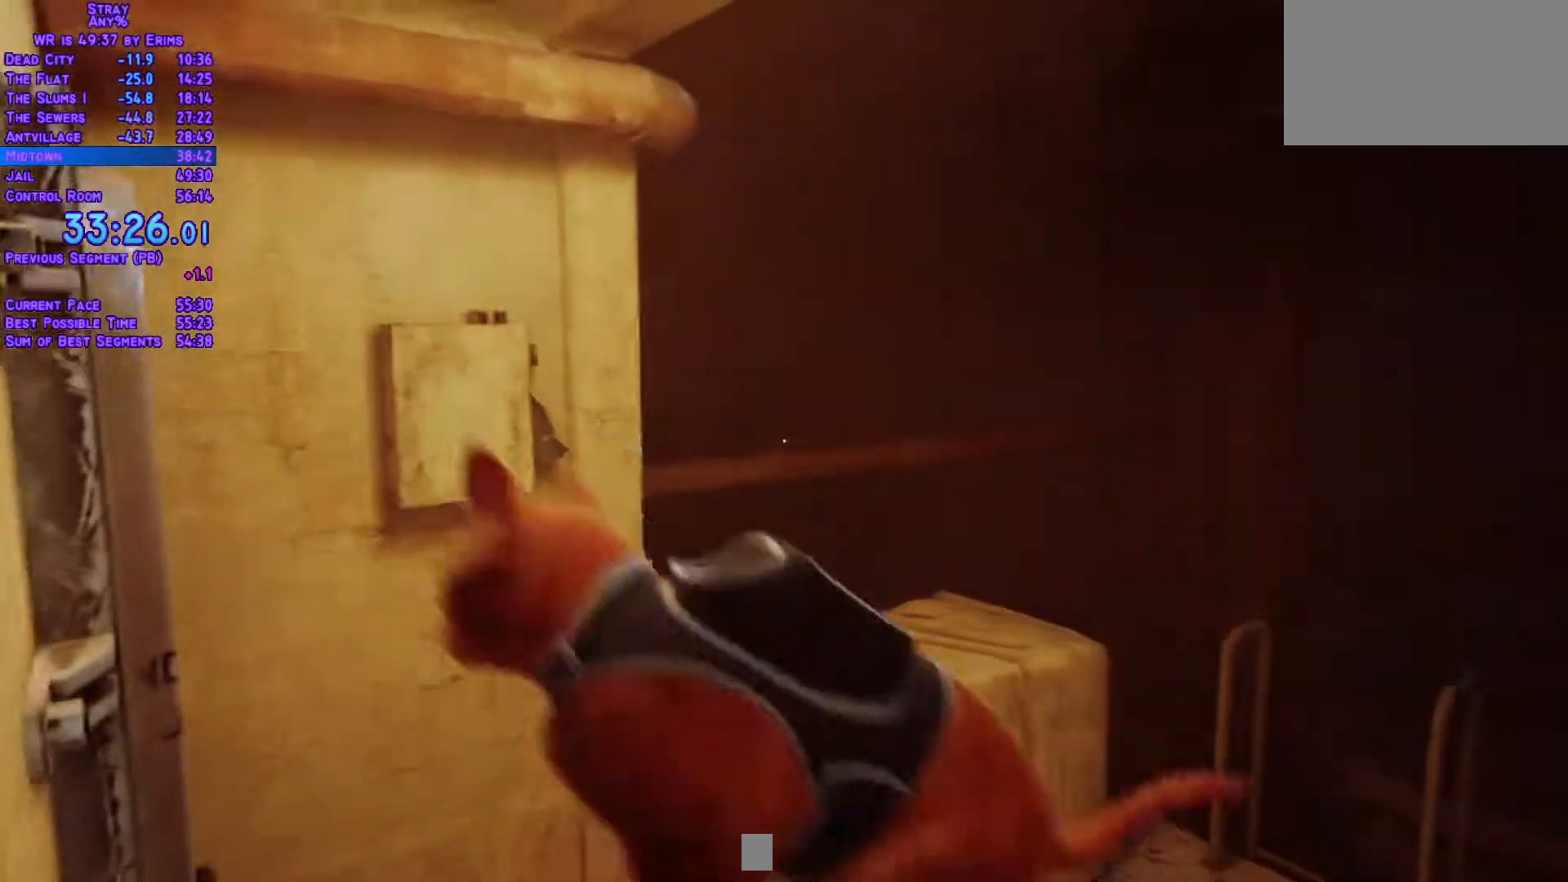
Gameplay with a controller (Xbox layout); each line is a JSON object with the inputs held at the frame after it. "events" lists button and stick changes between this image and that frame as [ms after this image, input, new state], when the widget could be followed in between. Not read: L3 R2 R3 SELECT START keyboard_mouse.
{"buttons": ["L1", "DPAD_UP"], "left_stick": "center", "right_stick": "center", "events": [[233, "DPAD_UP", "down"], [400, "DPAD_RIGHT", "up"]]}
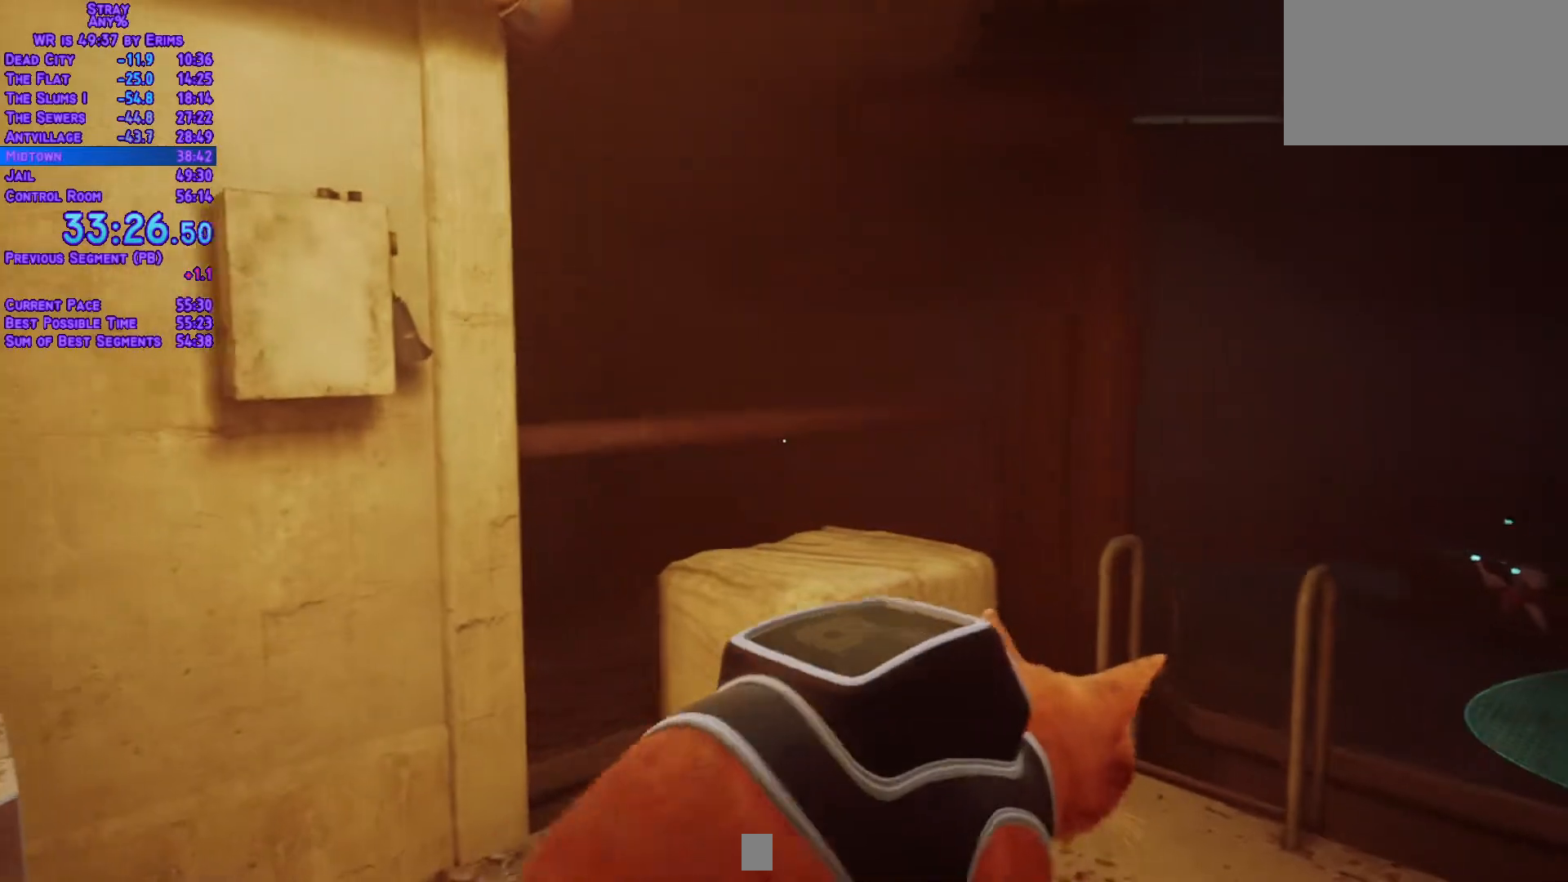
{"buttons": ["L1", "DPAD_UP"], "left_stick": "center", "right_stick": "center", "events": []}
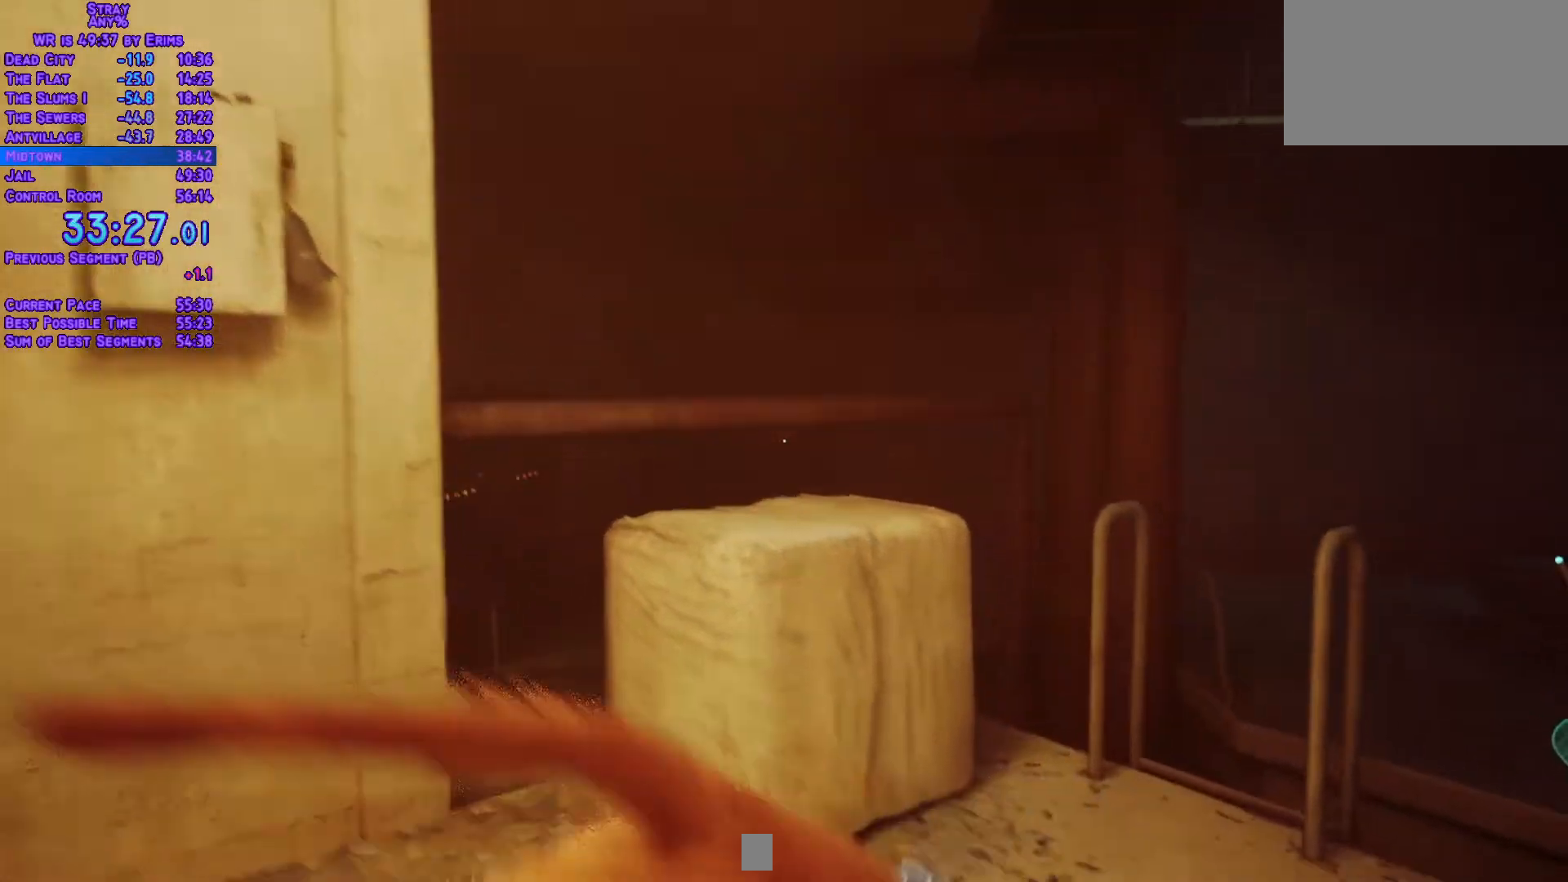
{"buttons": ["L1", "DPAD_UP"], "left_stick": "center", "right_stick": "center", "events": [[117, "DPAD_LEFT", "down"], [483, "DPAD_LEFT", "up"]]}
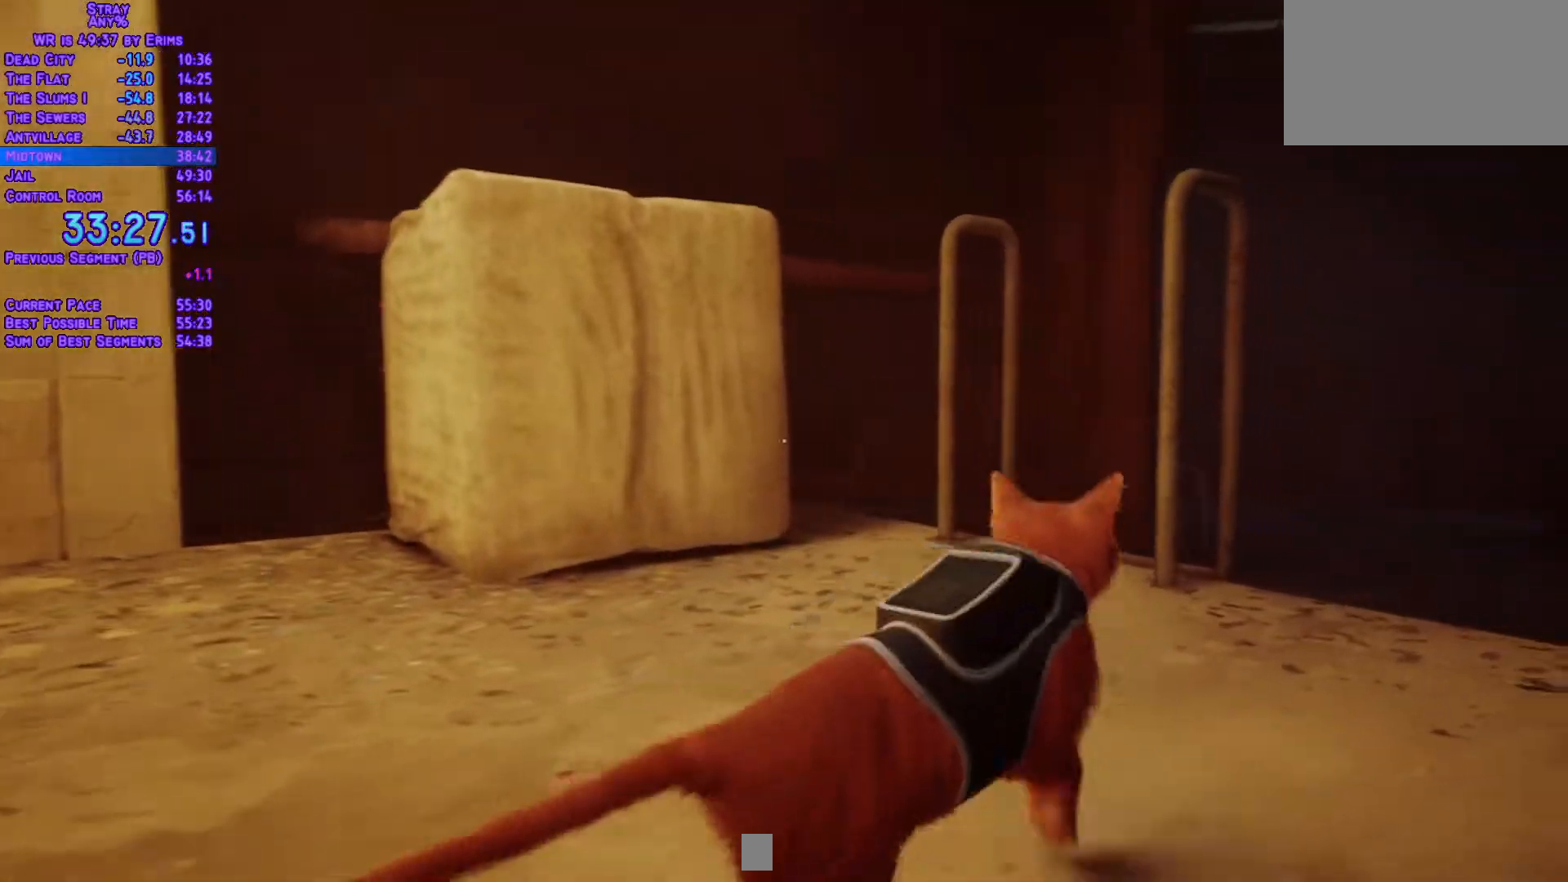
{"buttons": ["L1", "DPAD_UP"], "left_stick": "center", "right_stick": "center", "events": [[233, "DPAD_LEFT", "down"], [417, "DPAD_LEFT", "up"]]}
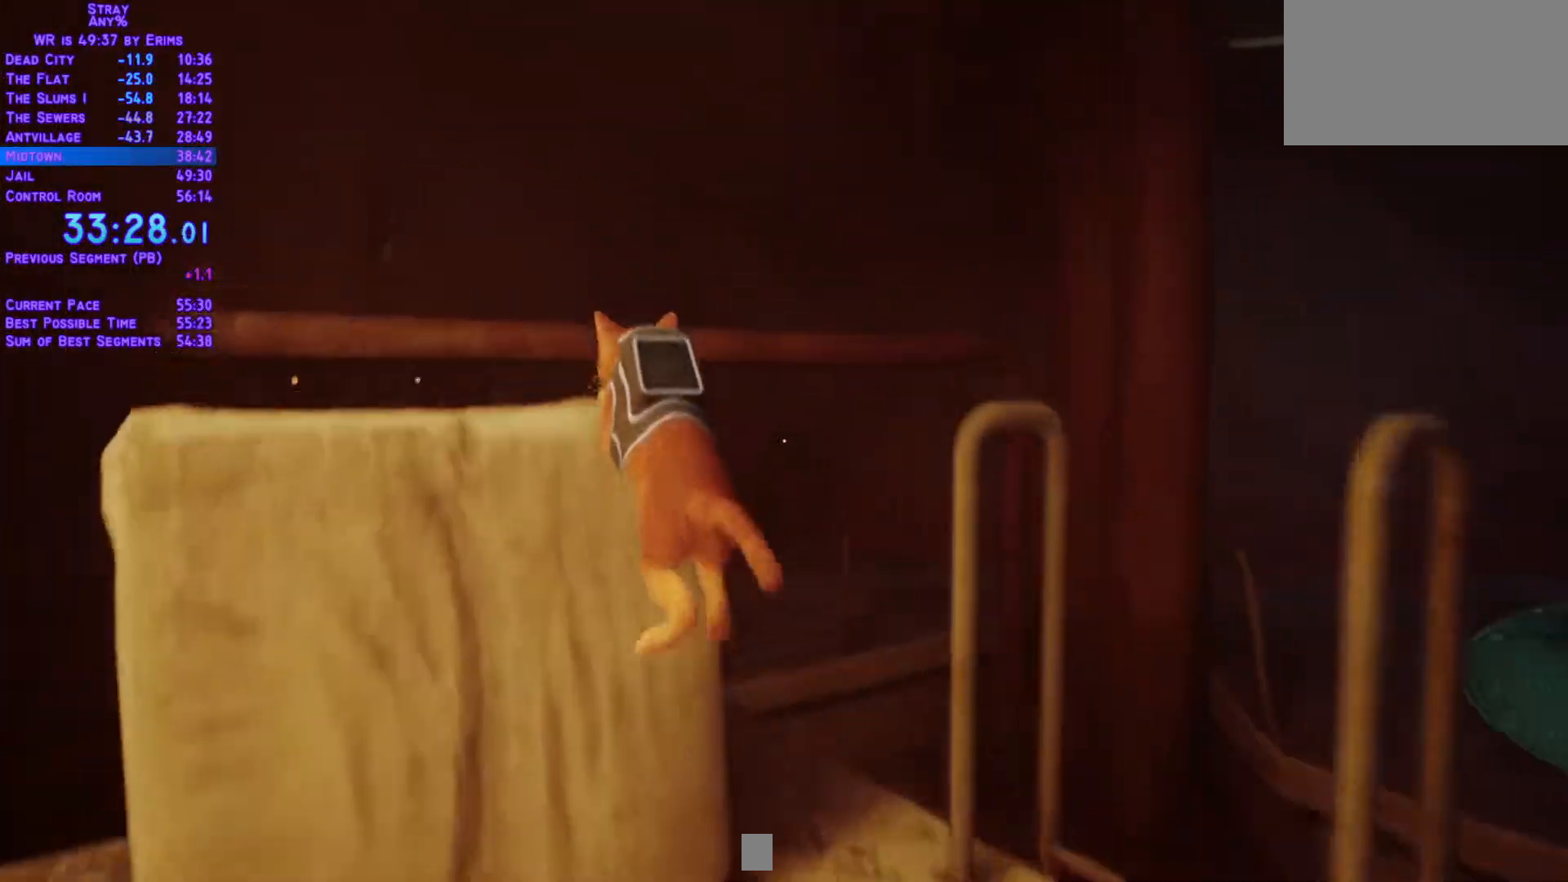
{"buttons": ["L1", "DPAD_UP"], "left_stick": "center", "right_stick": "center", "events": []}
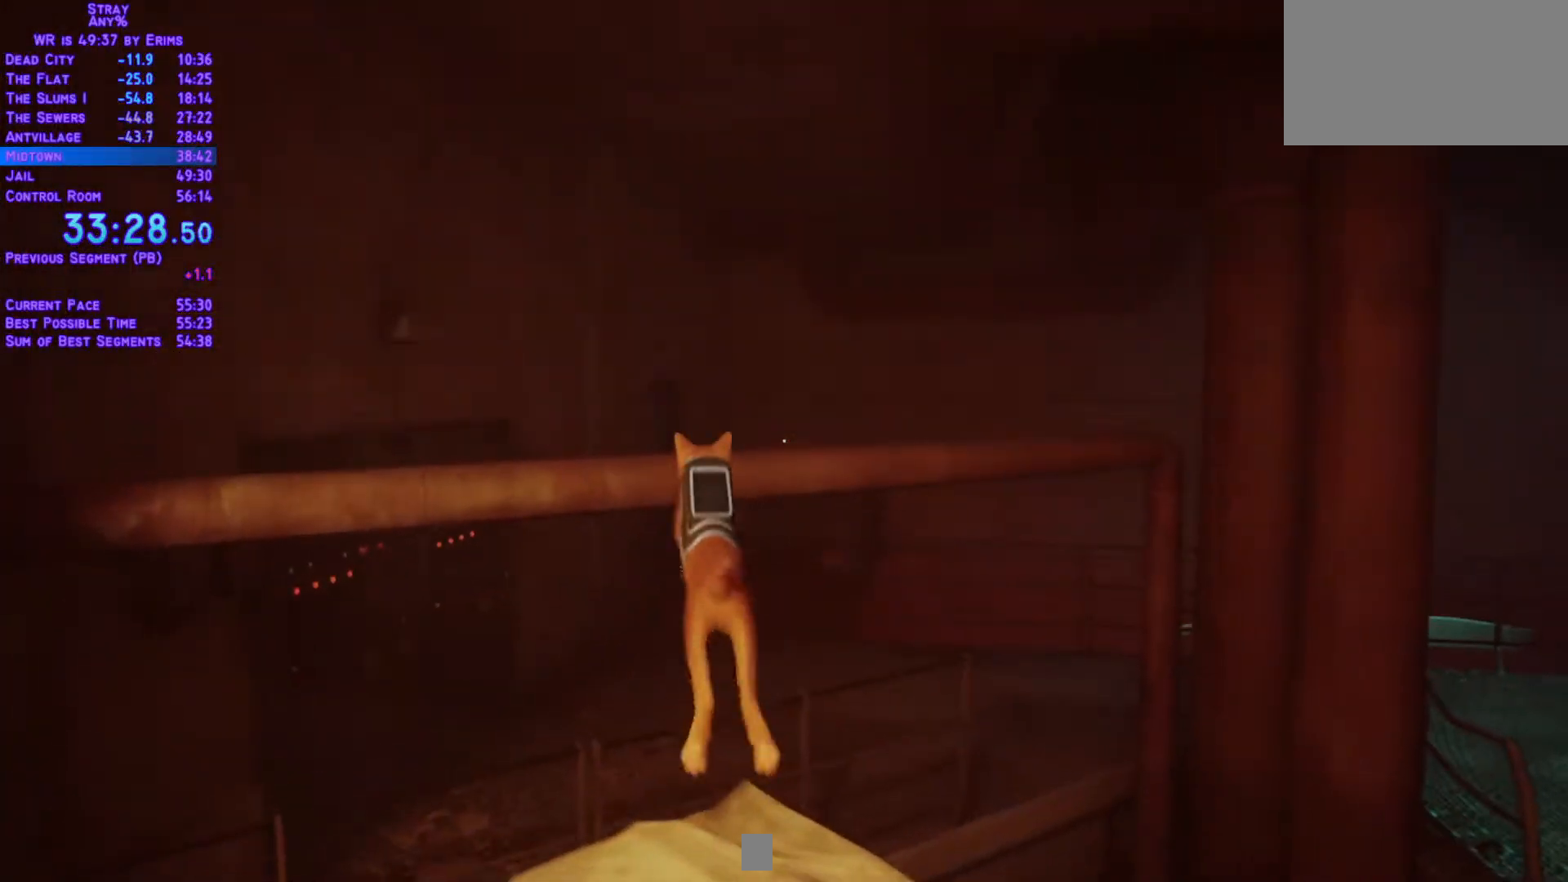
{"buttons": ["L1", "DPAD_UP"], "left_stick": "center", "right_stick": "center", "events": []}
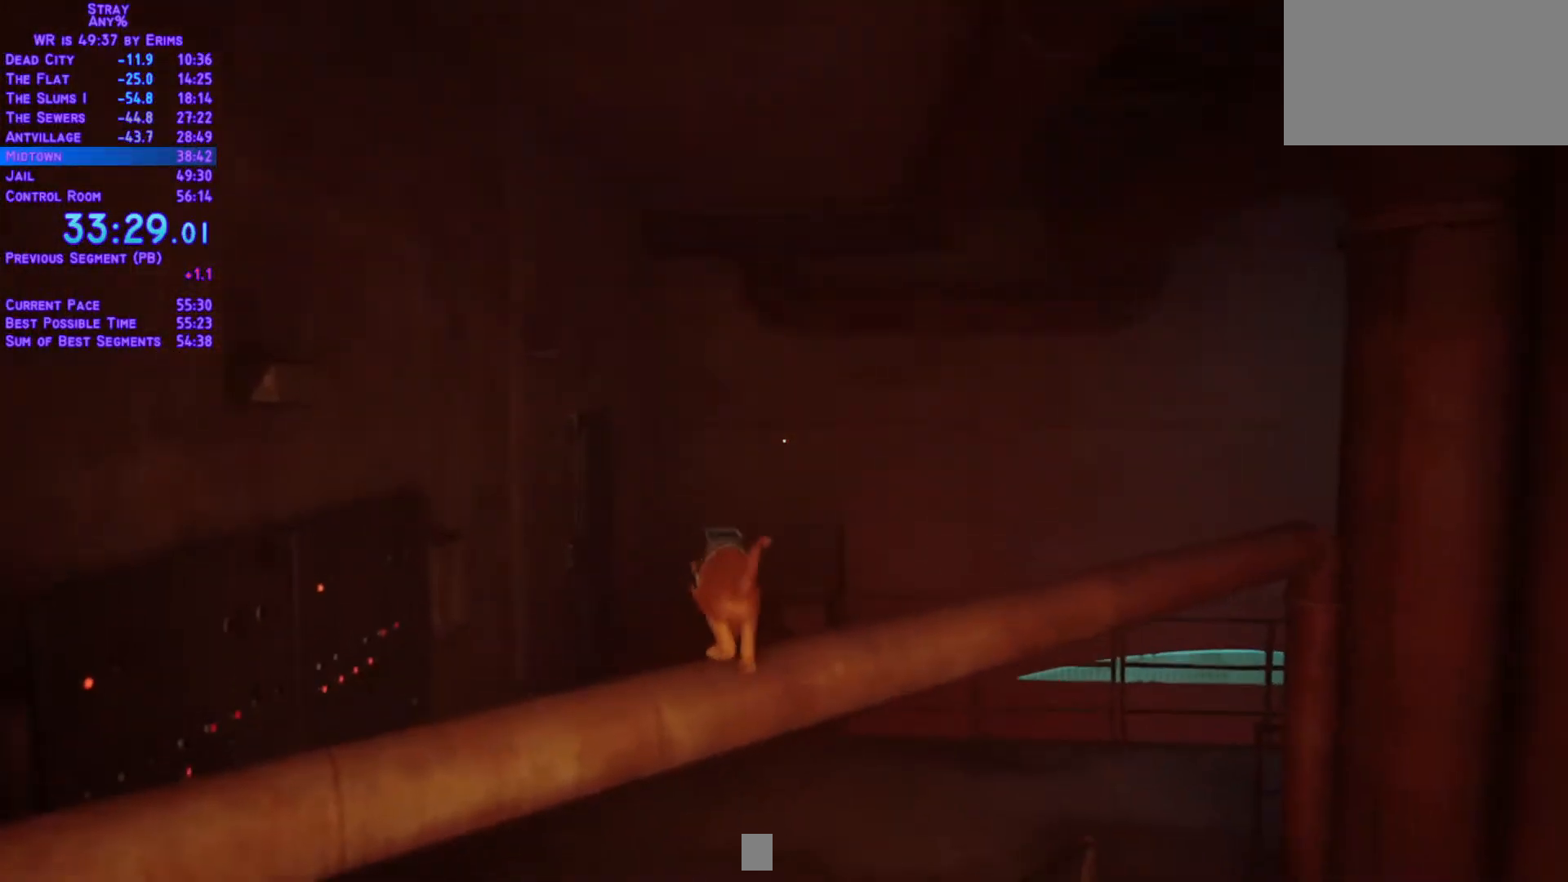
{"buttons": ["L1", "DPAD_UP"], "left_stick": "center", "right_stick": "center", "events": []}
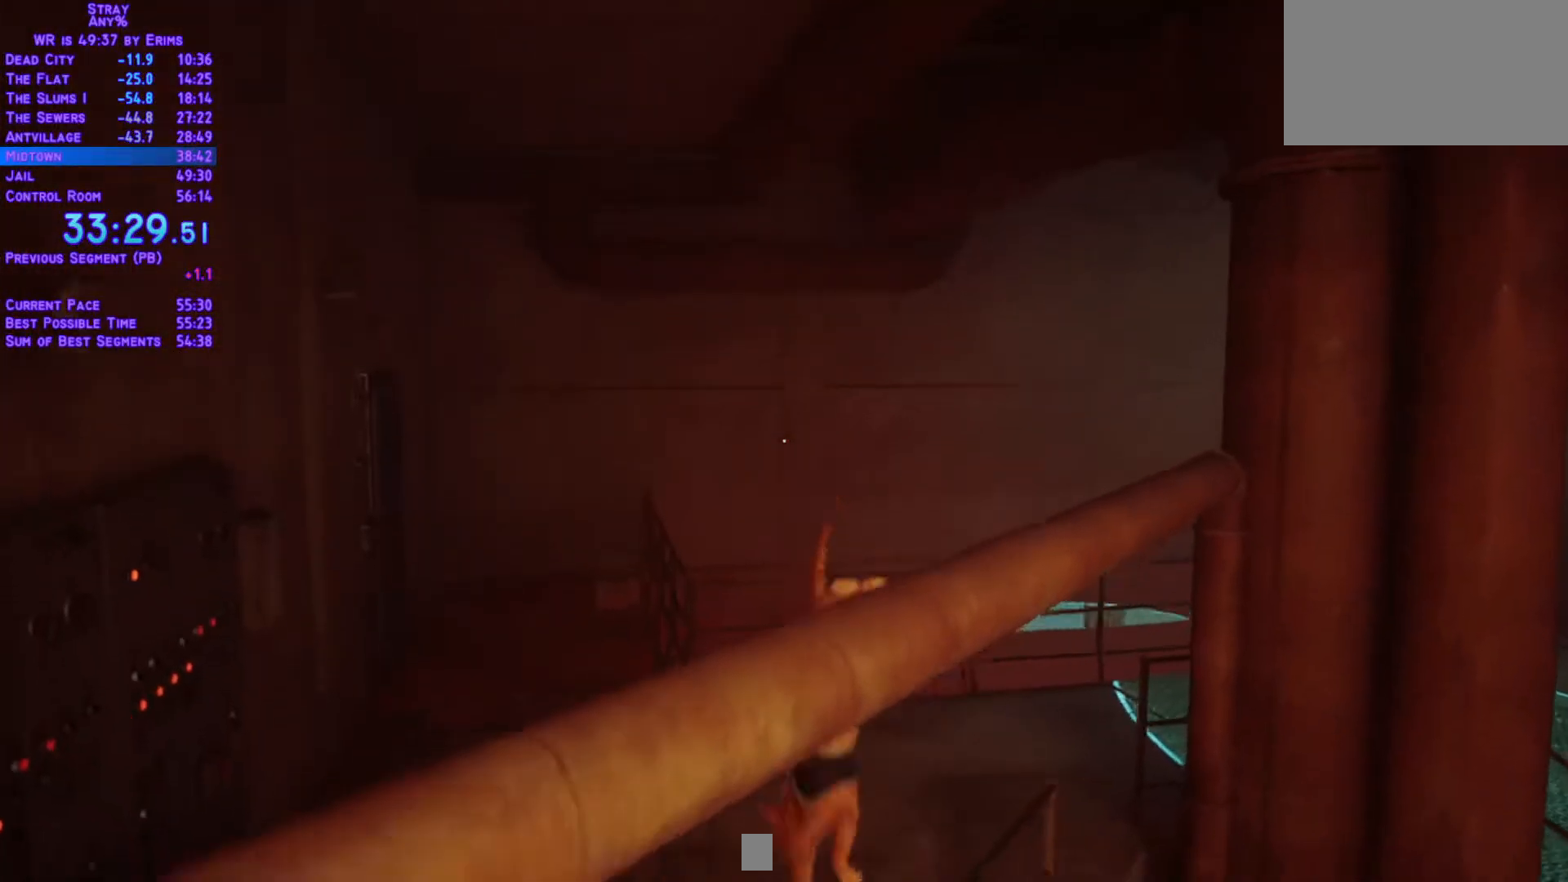
{"buttons": ["L1", "DPAD_UP"], "left_stick": "center", "right_stick": "center", "events": []}
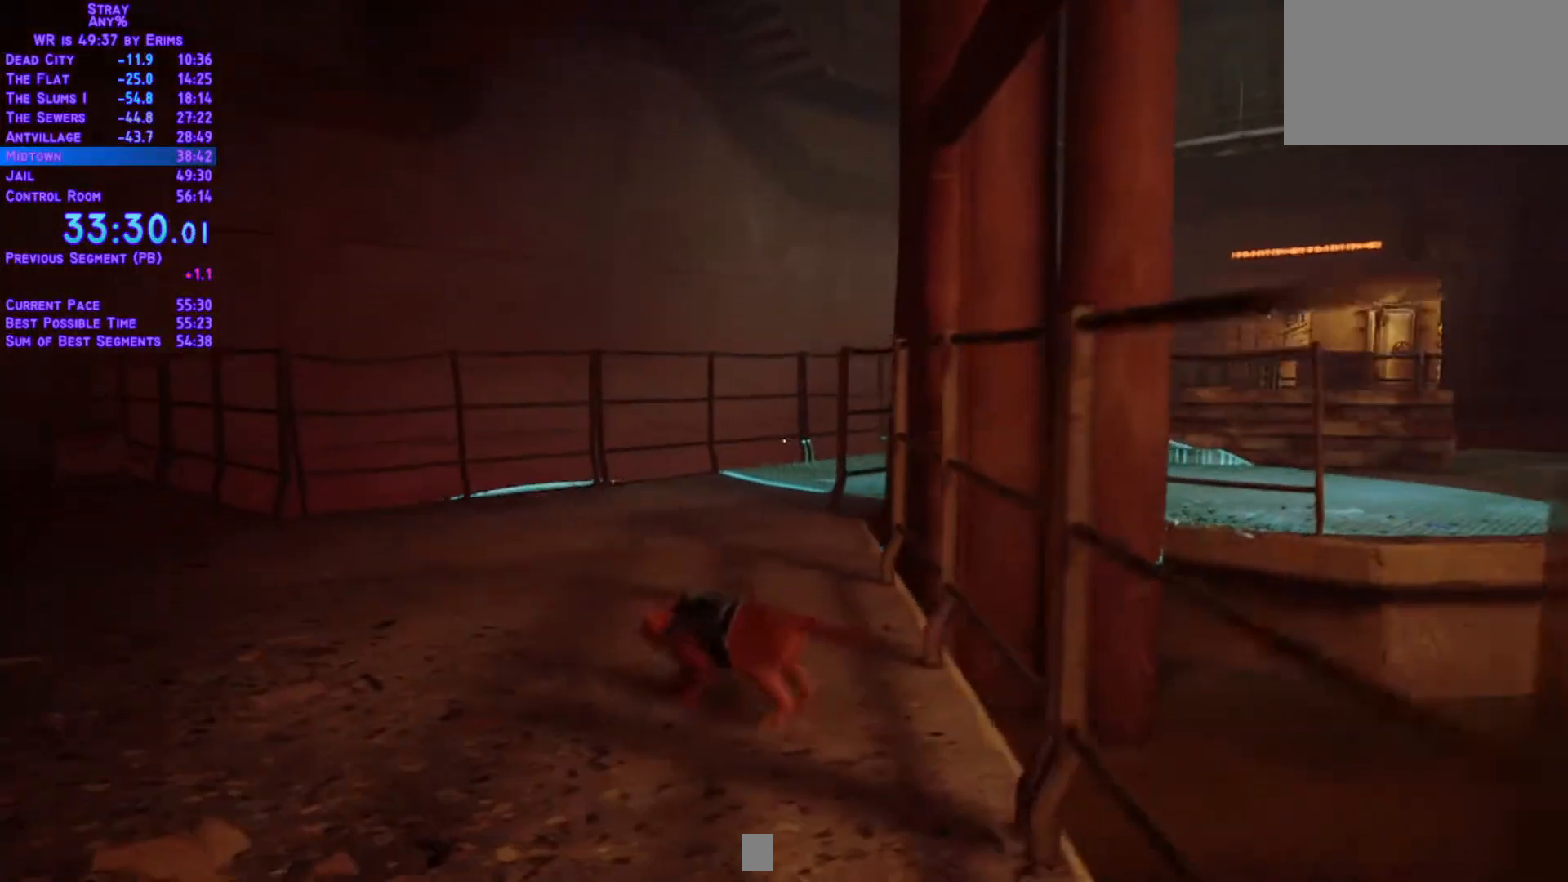
{"buttons": ["L1", "DPAD_UP"], "left_stick": "center", "right_stick": "center", "events": [[267, "DPAD_RIGHT", "down"], [400, "DPAD_RIGHT", "up"]]}
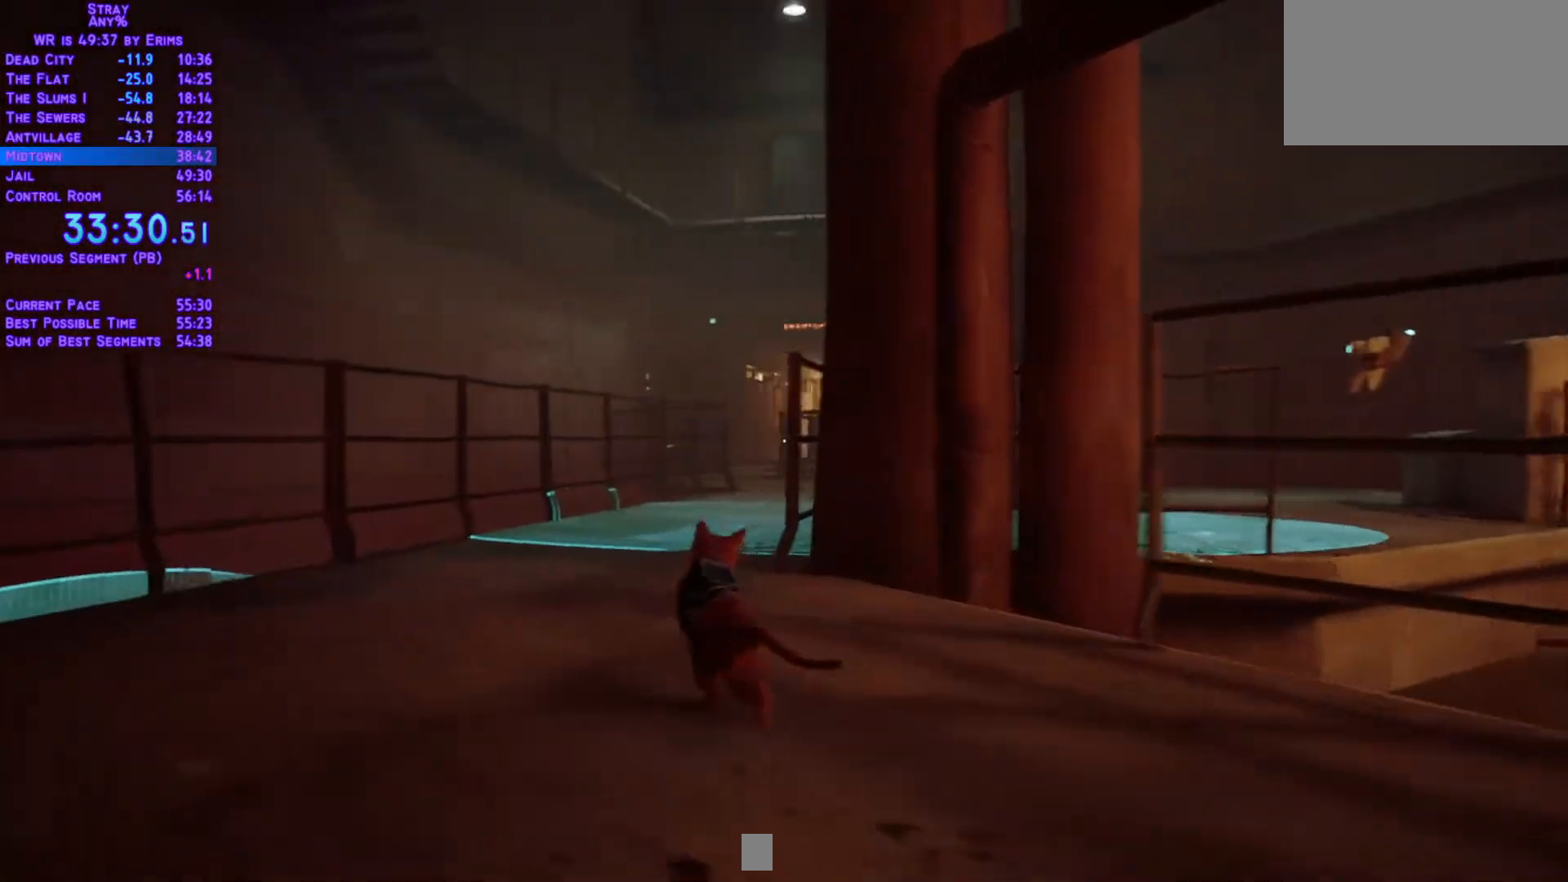
{"buttons": ["L1", "DPAD_UP"], "left_stick": "center", "right_stick": "center", "events": []}
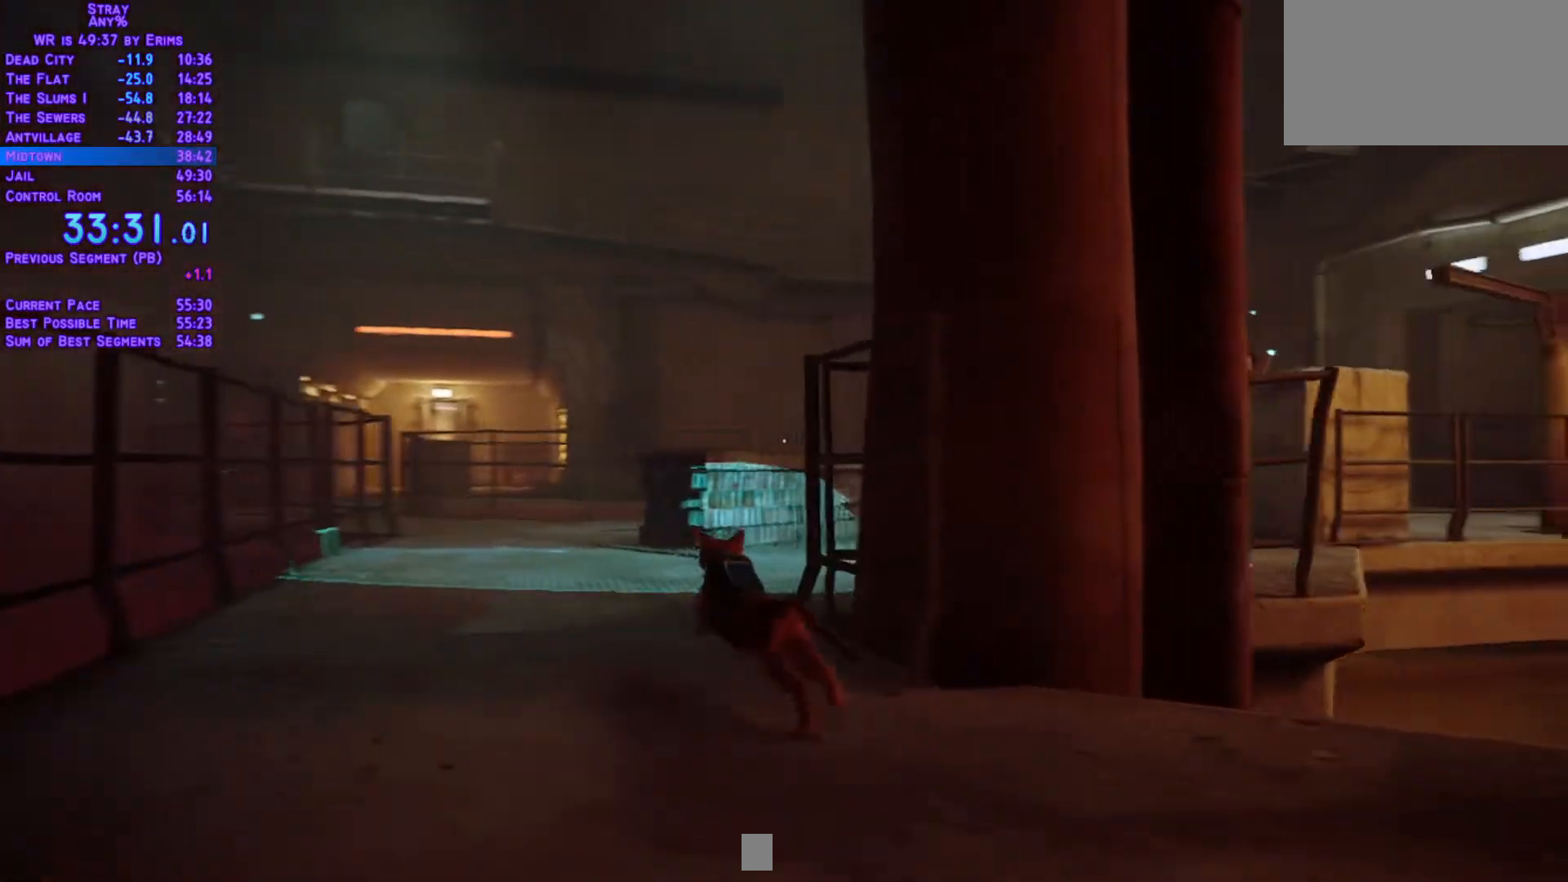
{"buttons": ["L1", "DPAD_UP"], "left_stick": "center", "right_stick": "center", "events": [[183, "DPAD_RIGHT", "down"], [300, "DPAD_RIGHT", "up"]]}
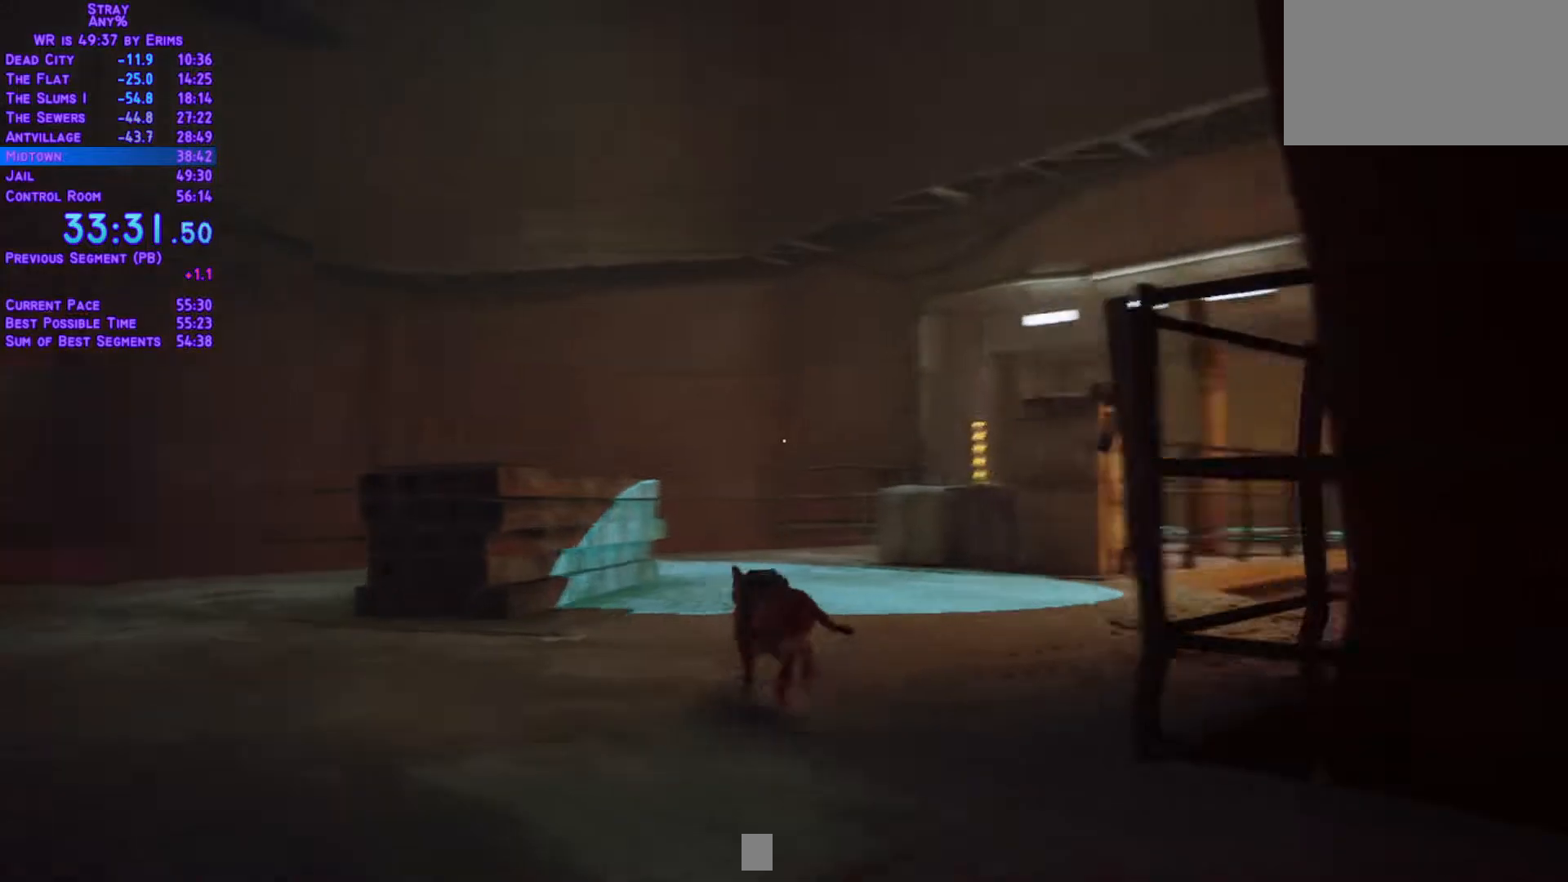
{"buttons": ["L1", "DPAD_UP"], "left_stick": "center", "right_stick": "center", "events": []}
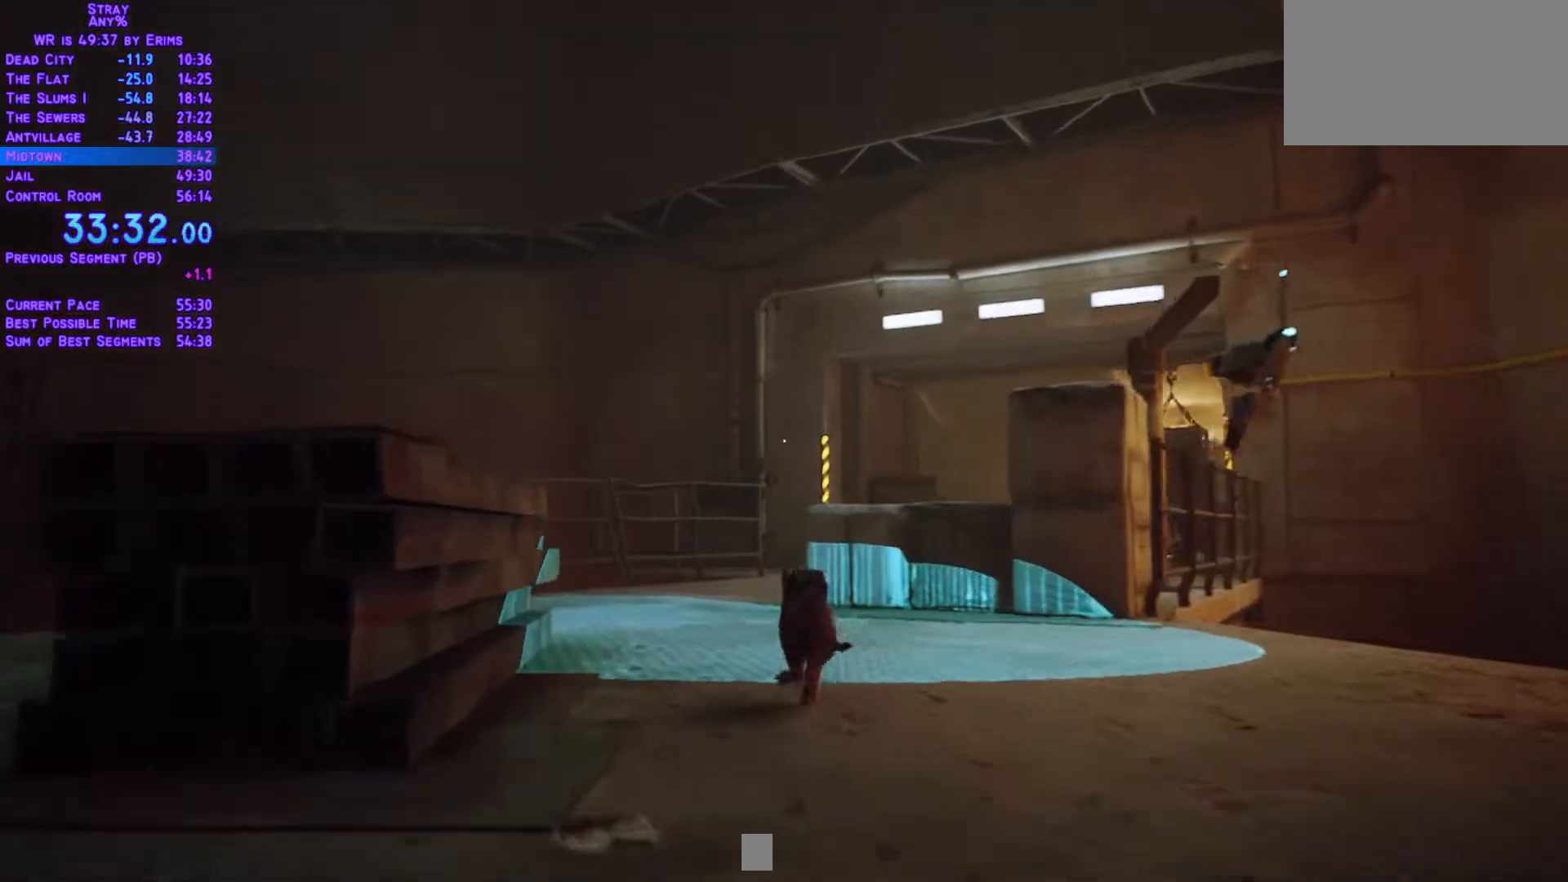
{"buttons": ["L1", "DPAD_UP"], "left_stick": "center", "right_stick": "center", "events": [[167, "DPAD_LEFT", "down"], [217, "DPAD_LEFT", "up"]]}
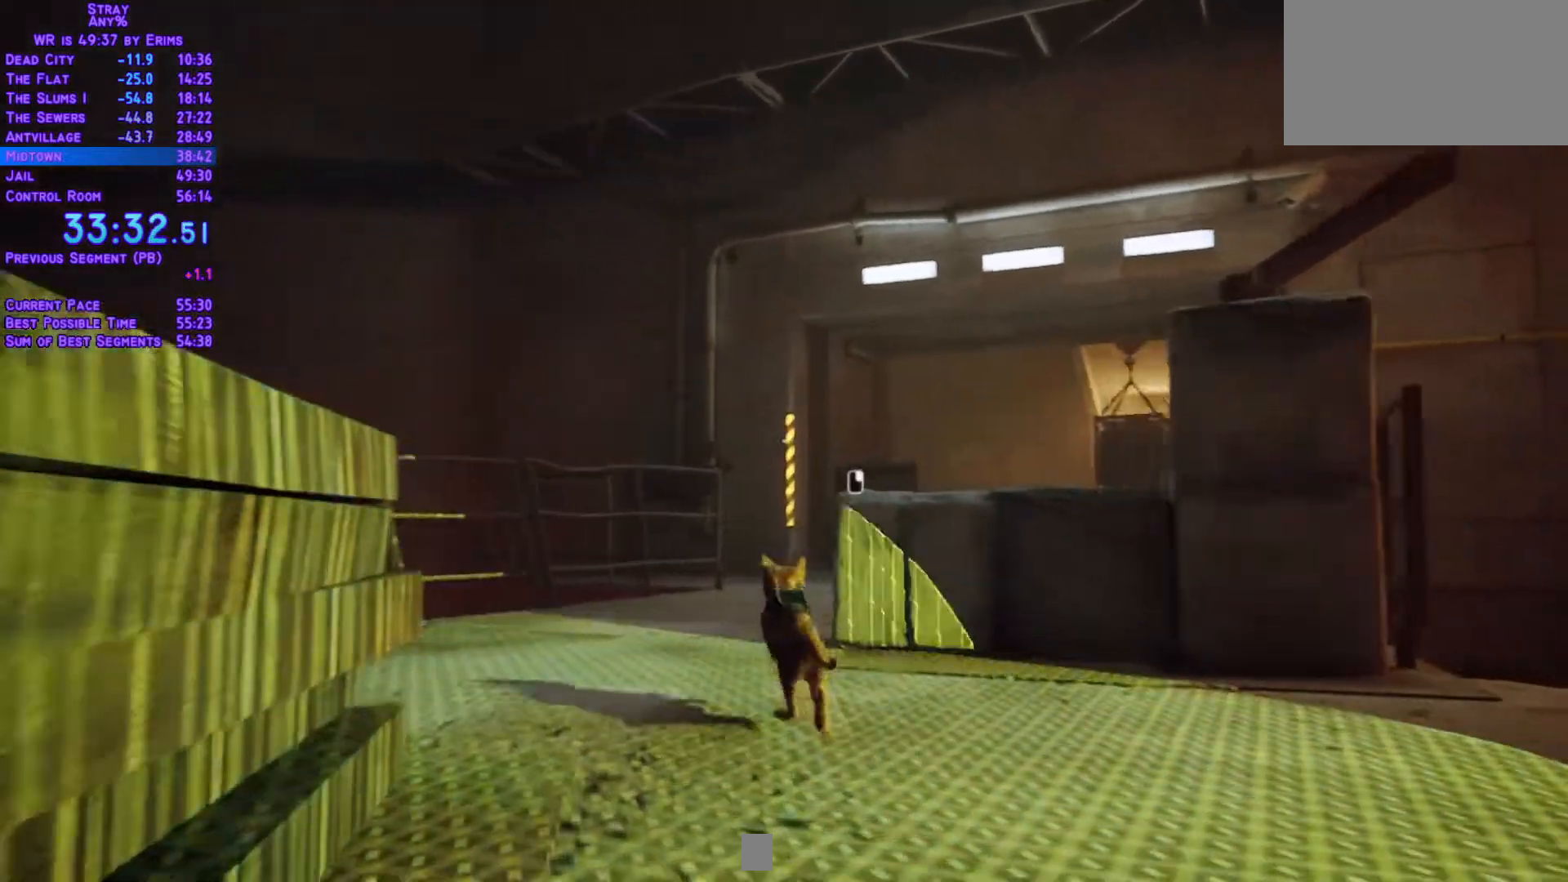
{"buttons": ["L1", "DPAD_UP"], "left_stick": "center", "right_stick": "center", "events": [[283, "DPAD_RIGHT", "down"], [467, "DPAD_RIGHT", "up"]]}
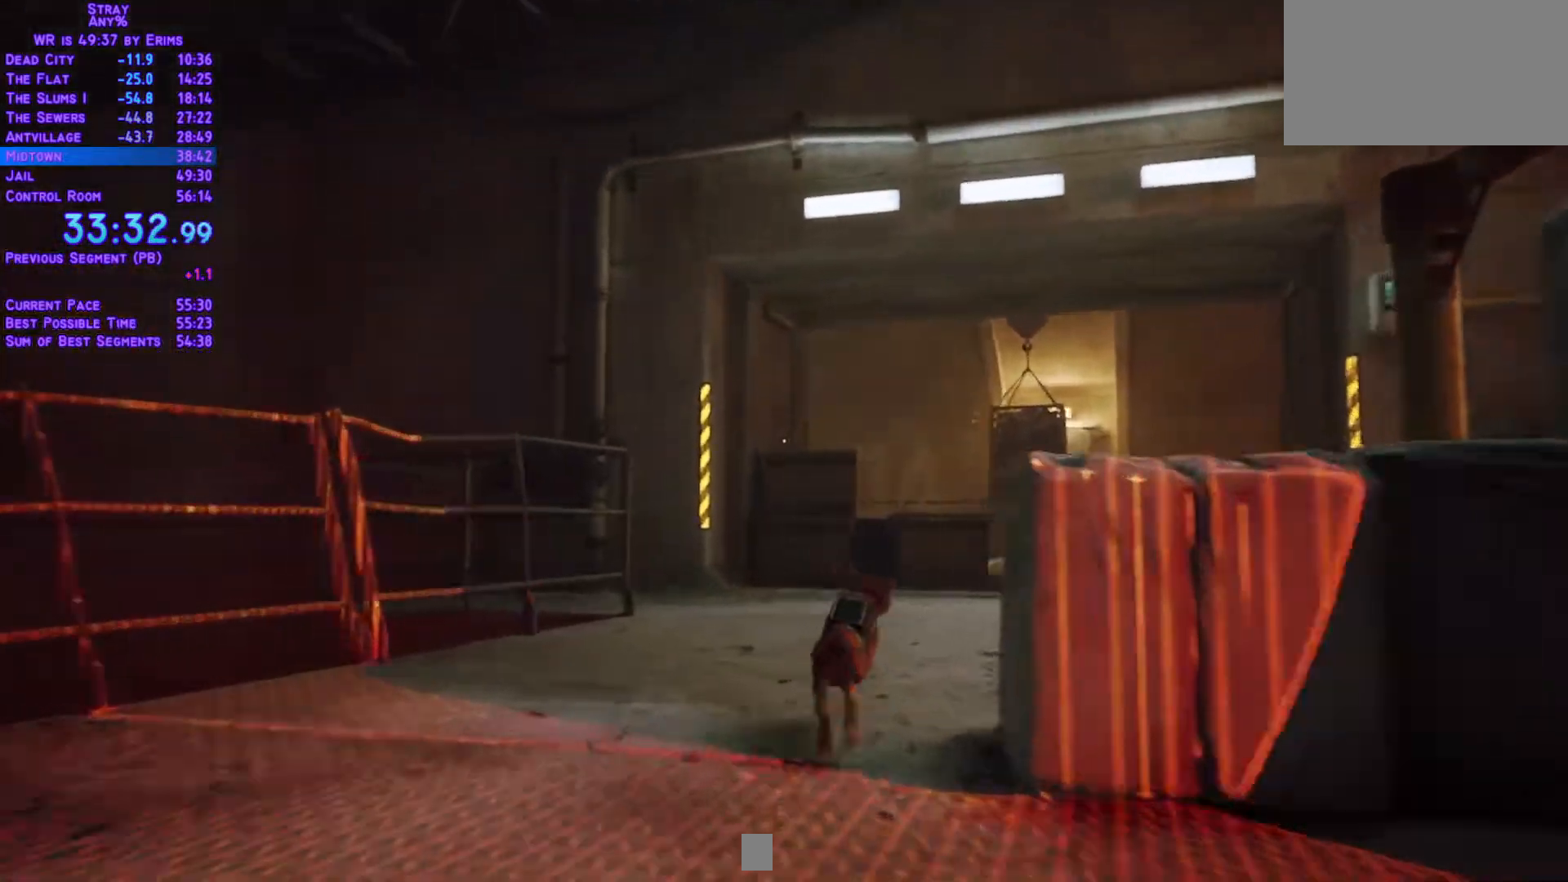
{"buttons": ["L1", "DPAD_UP", "DPAD_RIGHT"], "left_stick": "center", "right_stick": "center"}
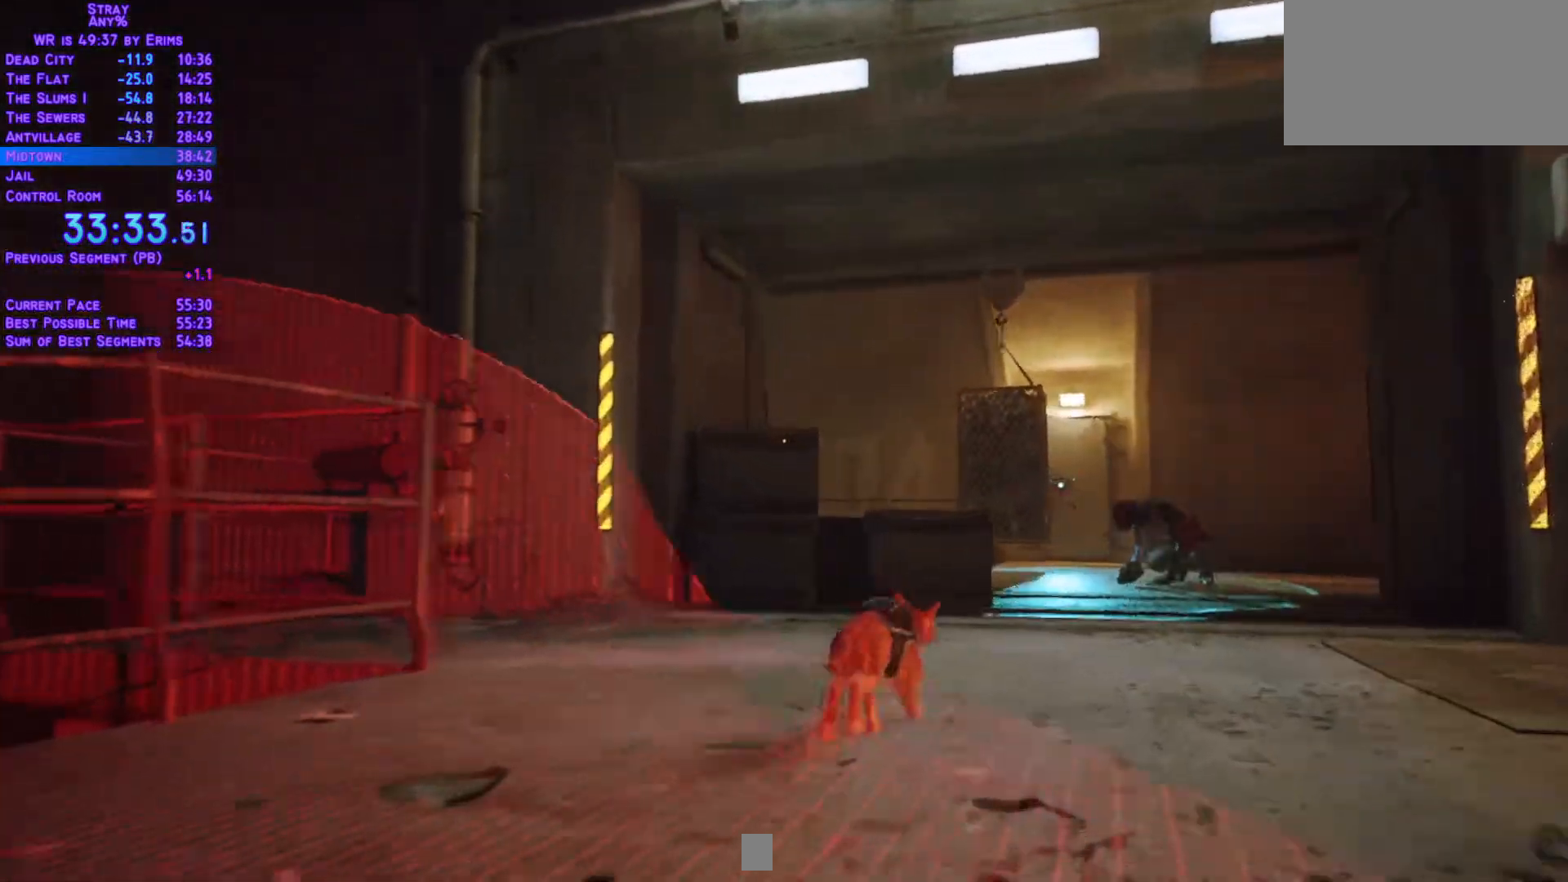
{"buttons": ["L1", "DPAD_UP"], "left_stick": "center", "right_stick": "center", "events": [[67, "DPAD_RIGHT", "up"], [250, "DPAD_RIGHT", "down"], [433, "DPAD_RIGHT", "up"]]}
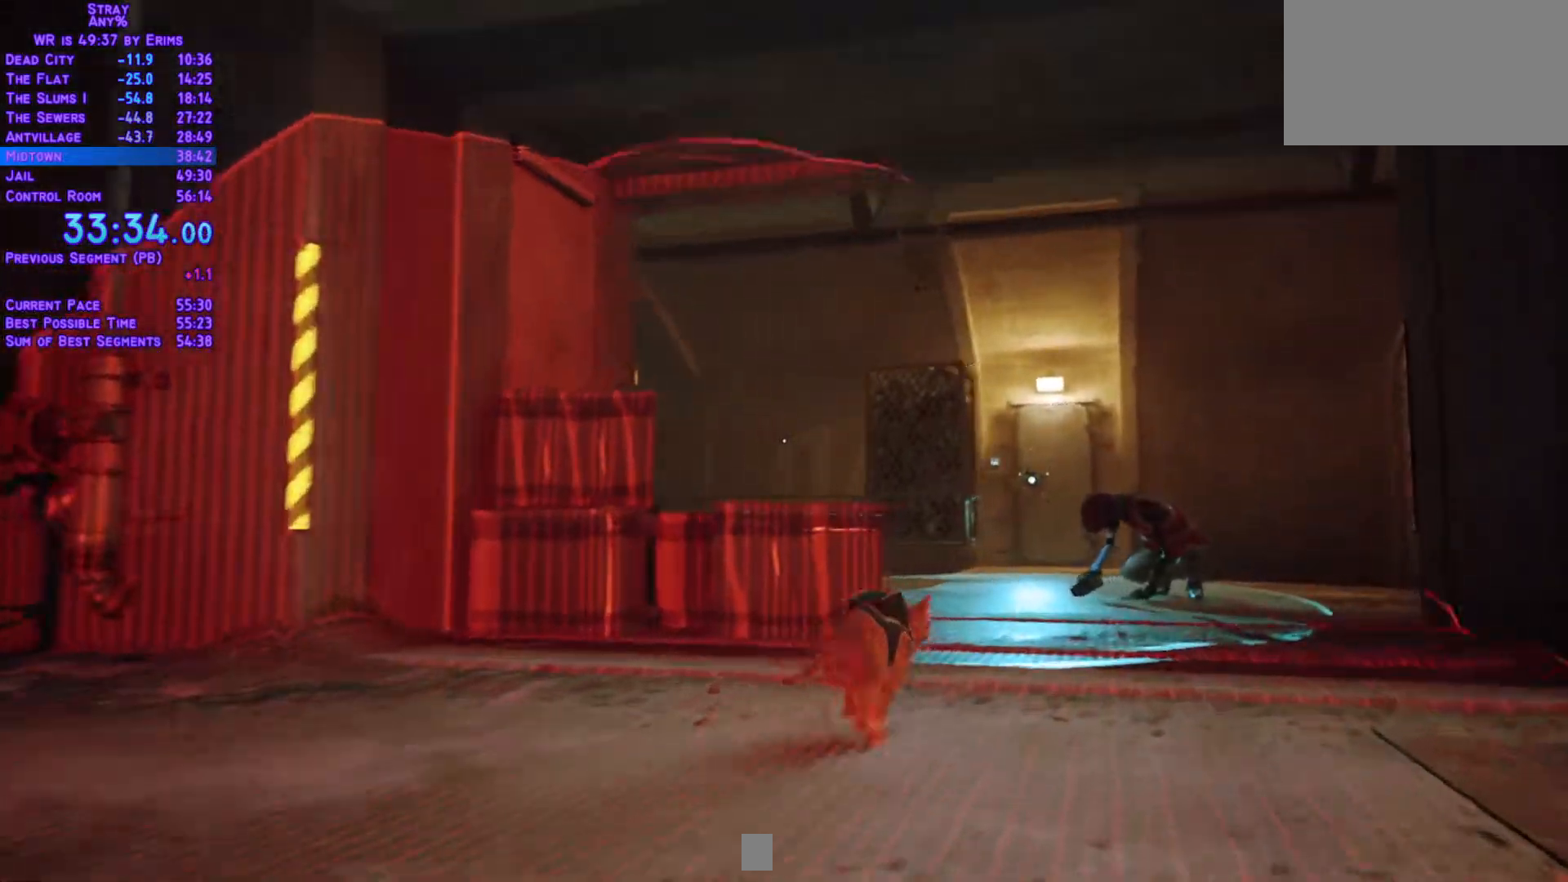
{"buttons": ["L1", "DPAD_UP"], "left_stick": "center", "right_stick": "center", "events": []}
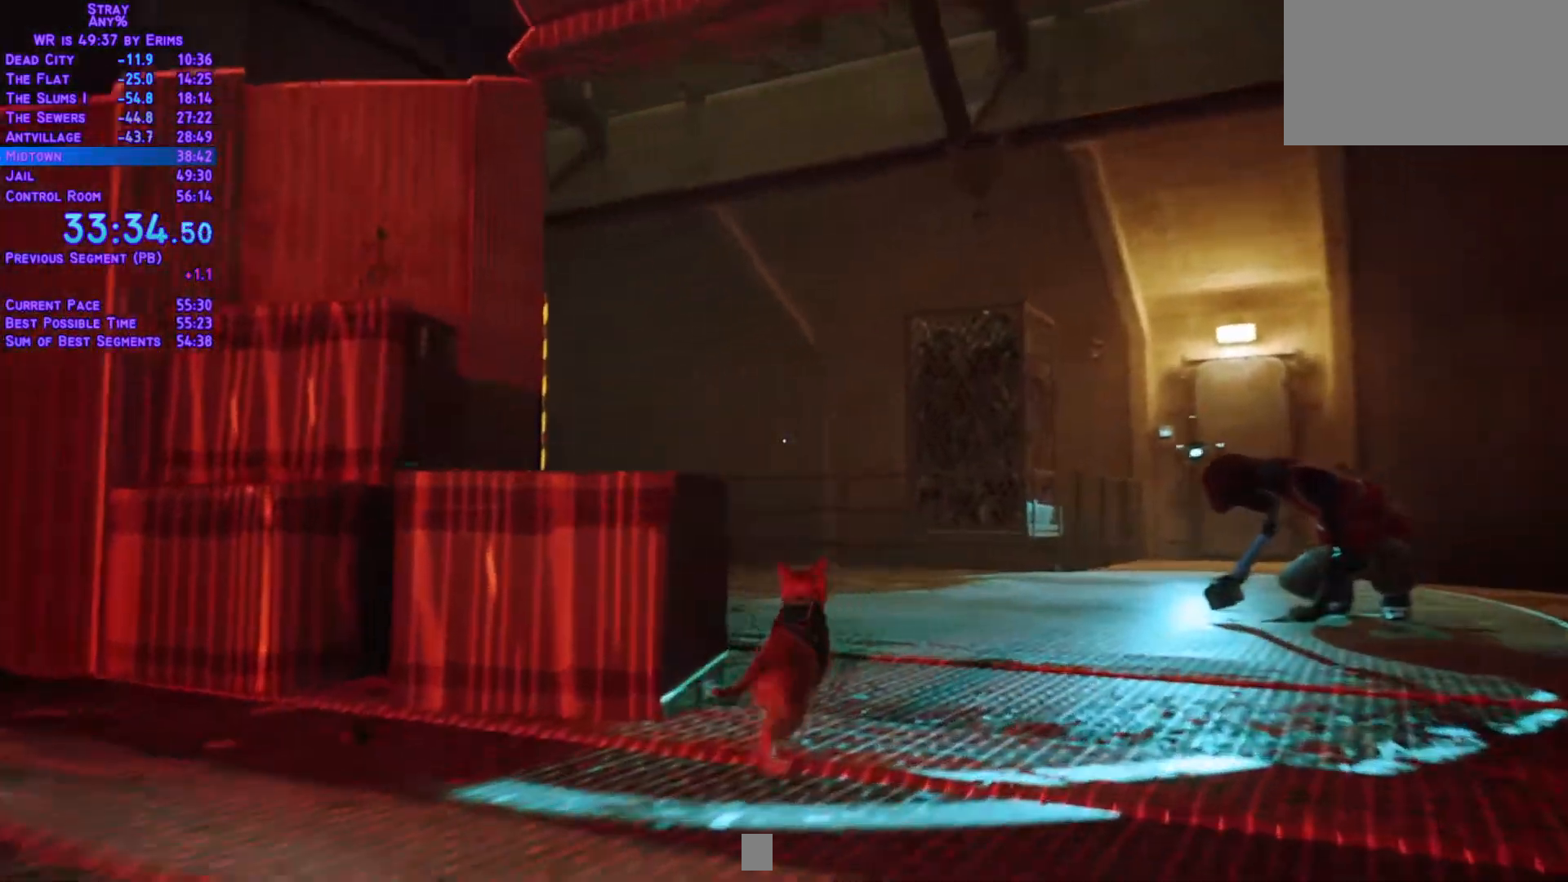
{"buttons": ["L1", "DPAD_UP"], "left_stick": "center", "right_stick": "center", "events": []}
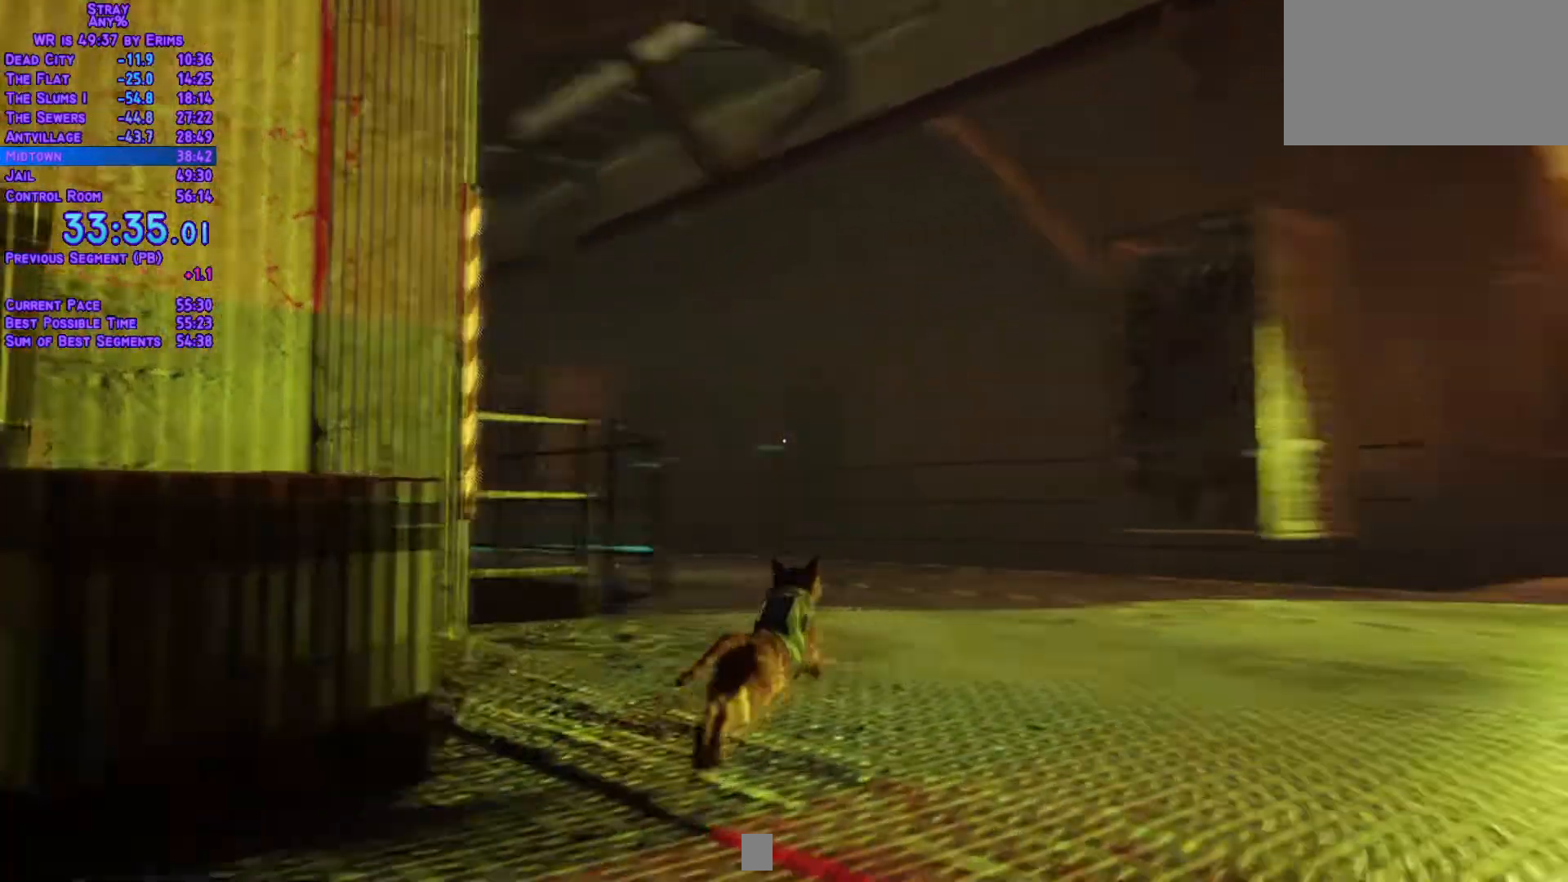
{"buttons": ["L1", "DPAD_UP", "DPAD_RIGHT"], "left_stick": "center", "right_stick": "center", "events": [[483, "DPAD_RIGHT", "down"]]}
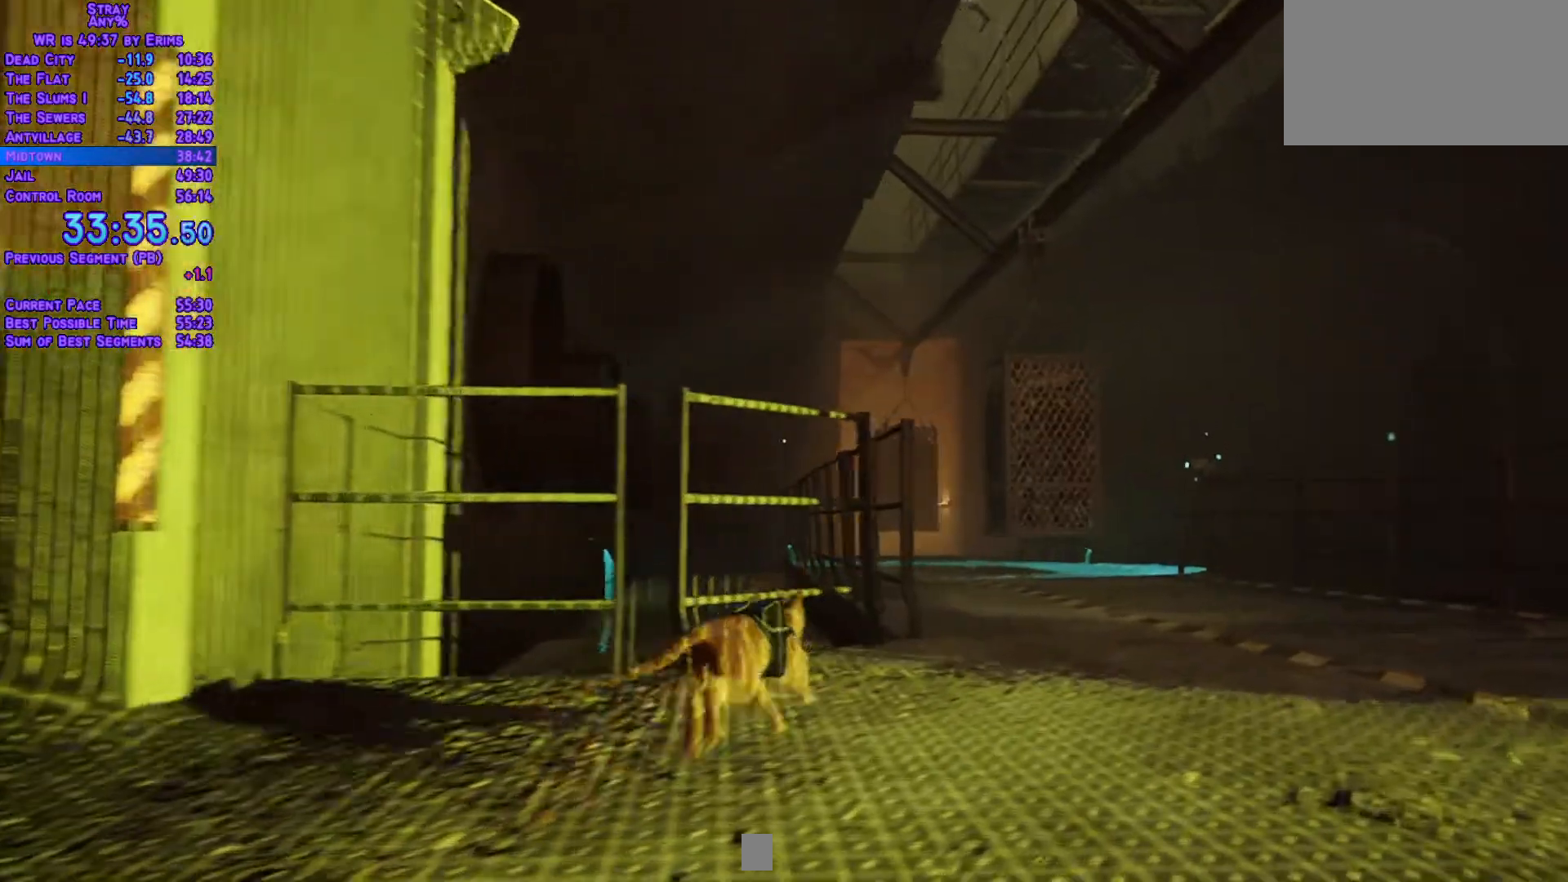
{"buttons": ["L1", "DPAD_UP"], "left_stick": "center", "right_stick": "center", "events": [[467, "DPAD_RIGHT", "up"]]}
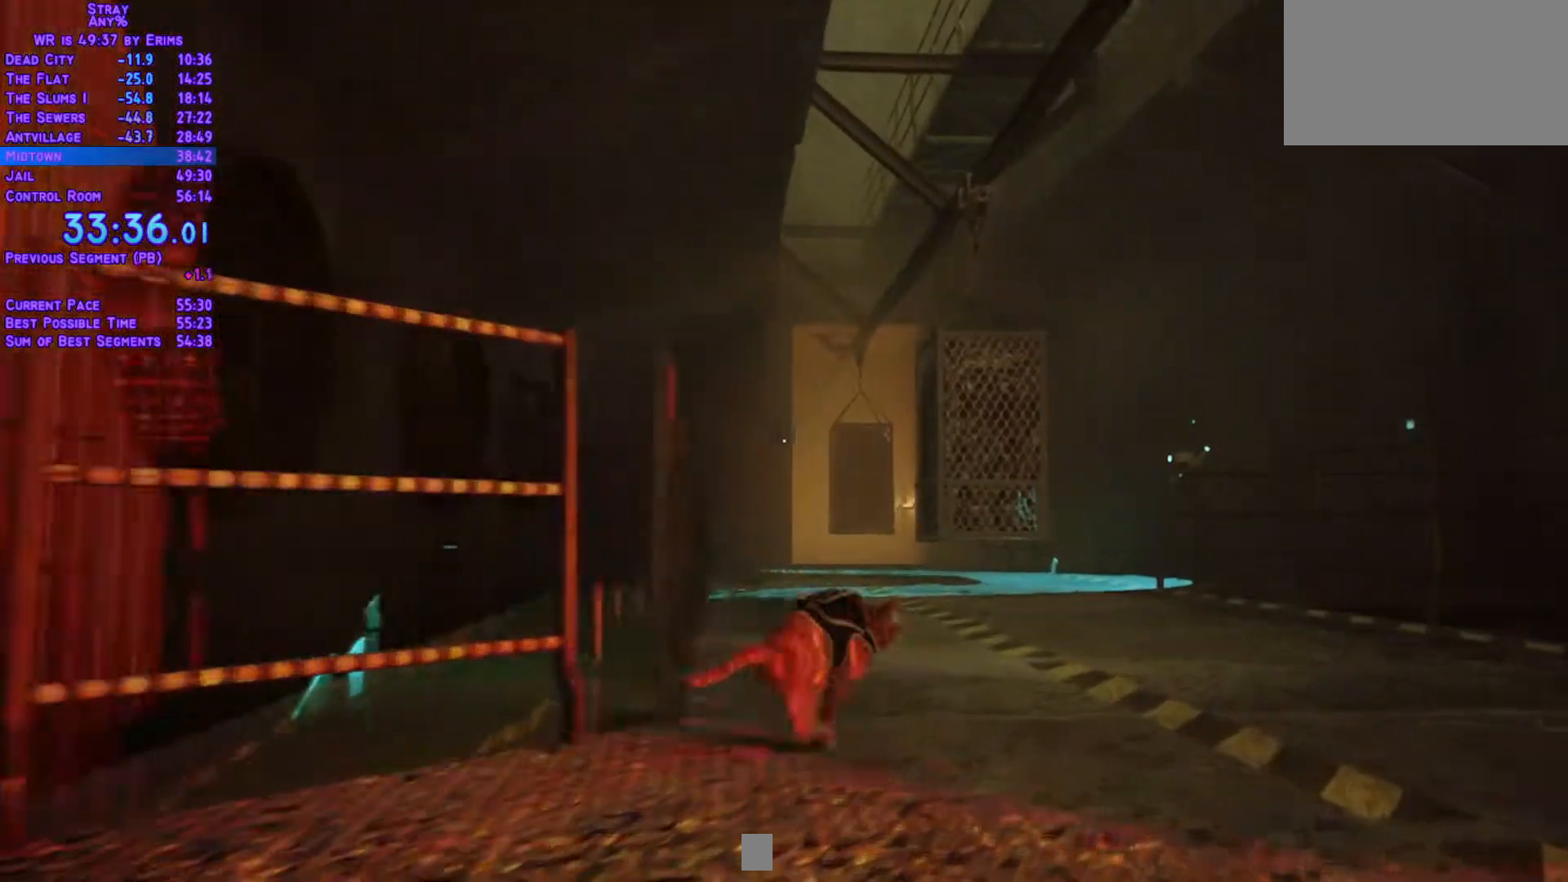
{"buttons": ["L1", "DPAD_UP"], "left_stick": "center", "right_stick": "center", "events": []}
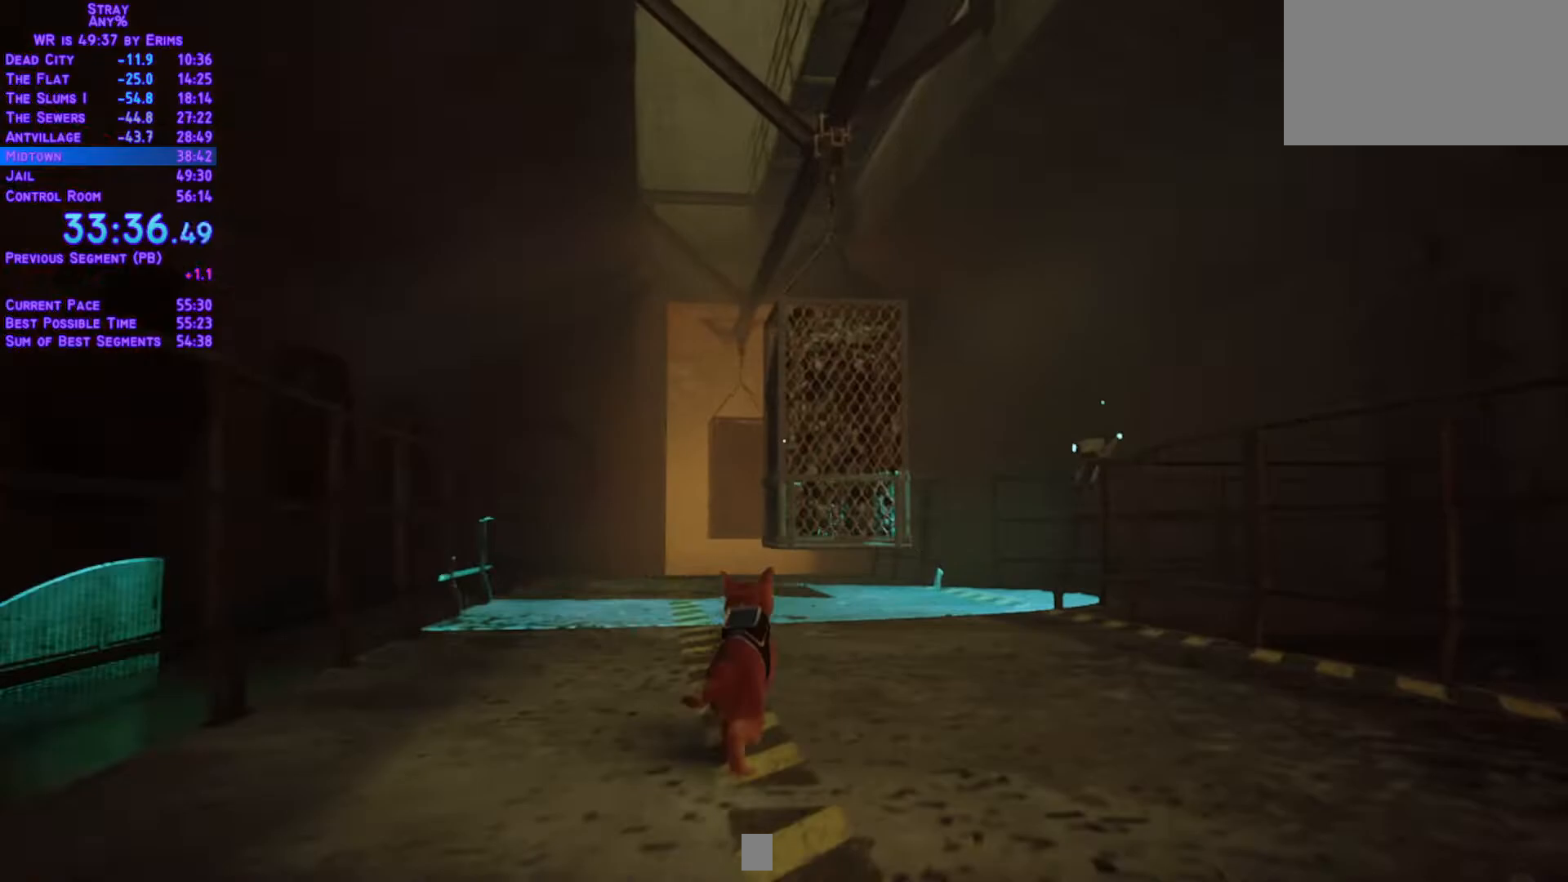
{"buttons": ["L1", "DPAD_UP"], "left_stick": "center", "right_stick": "center", "events": []}
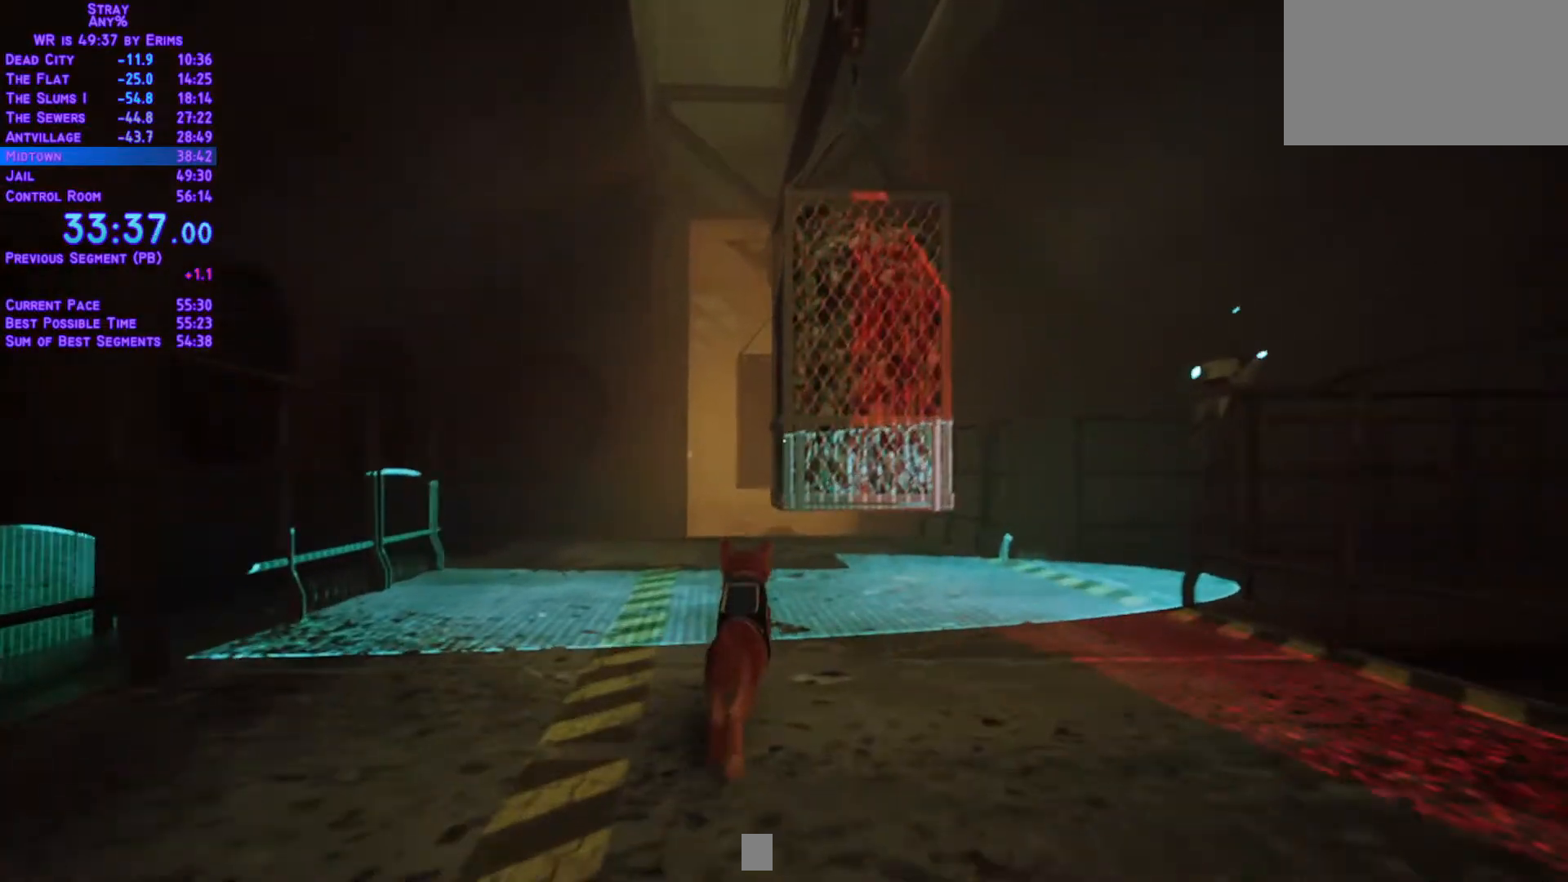
{"buttons": ["L1", "DPAD_UP"], "left_stick": "center", "right_stick": "center", "events": []}
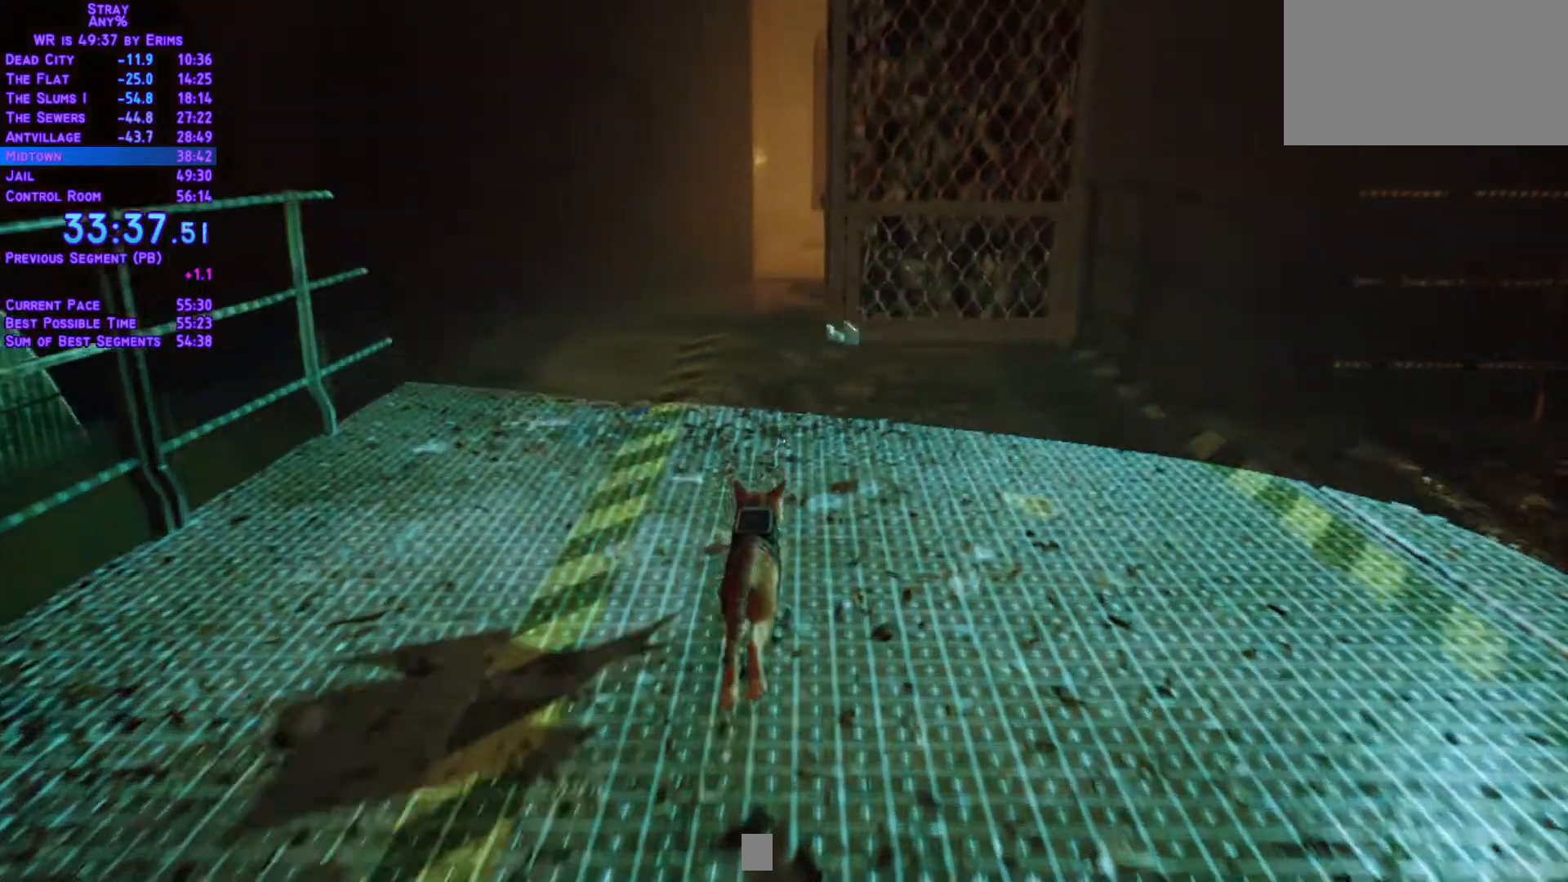
{"buttons": ["L1", "DPAD_UP"], "left_stick": "center", "right_stick": "center", "events": []}